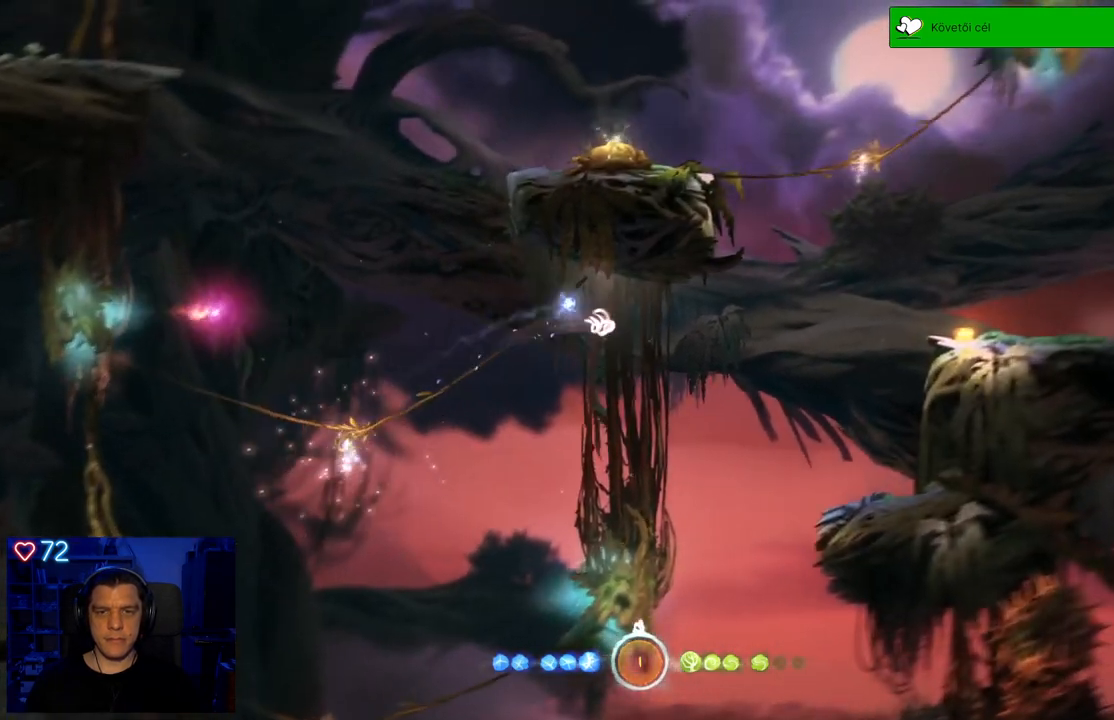
Gameplay with a controller (Xbox layout); each line is a JSON object with the inputs held at the frame after it. "events" lists button and stick changes between this image and that frame as [ms after this image, input, new state], when the widget could be followed in between. Not read: SHARE.
{"buttons": ["A"], "left_stick": "up-right", "right_stick": "center", "events": [[283, "A", "down"]]}
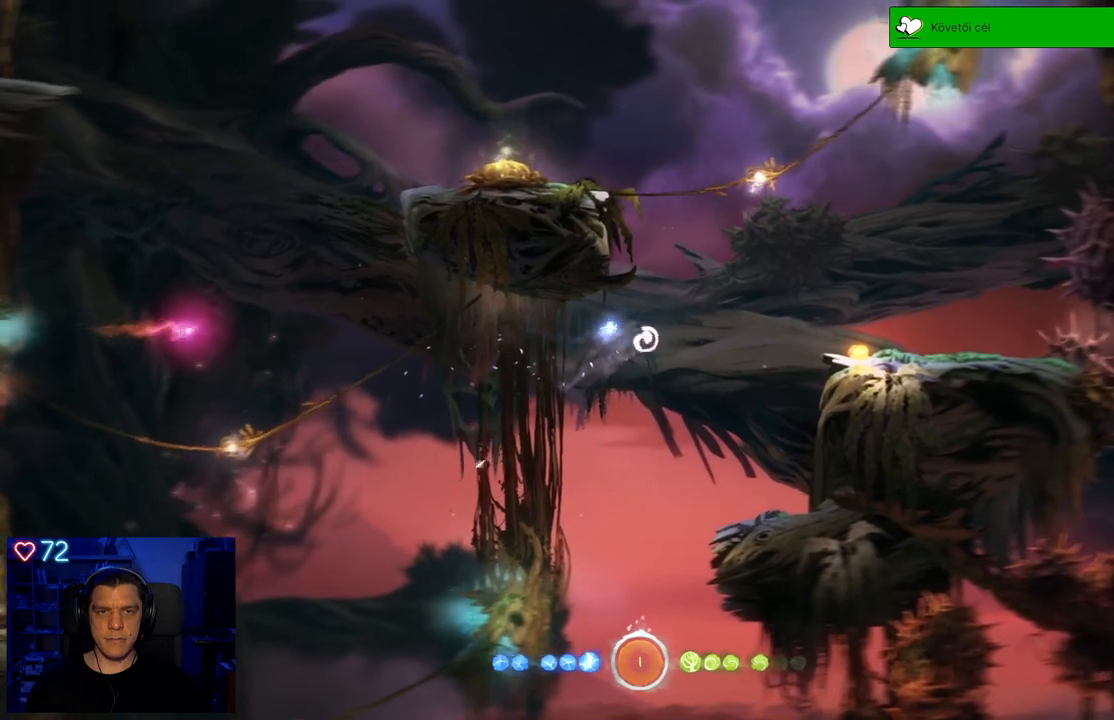
{"buttons": ["A"], "left_stick": "up-right", "right_stick": "center", "events": [[233, "A", "up"], [317, "A", "down"]]}
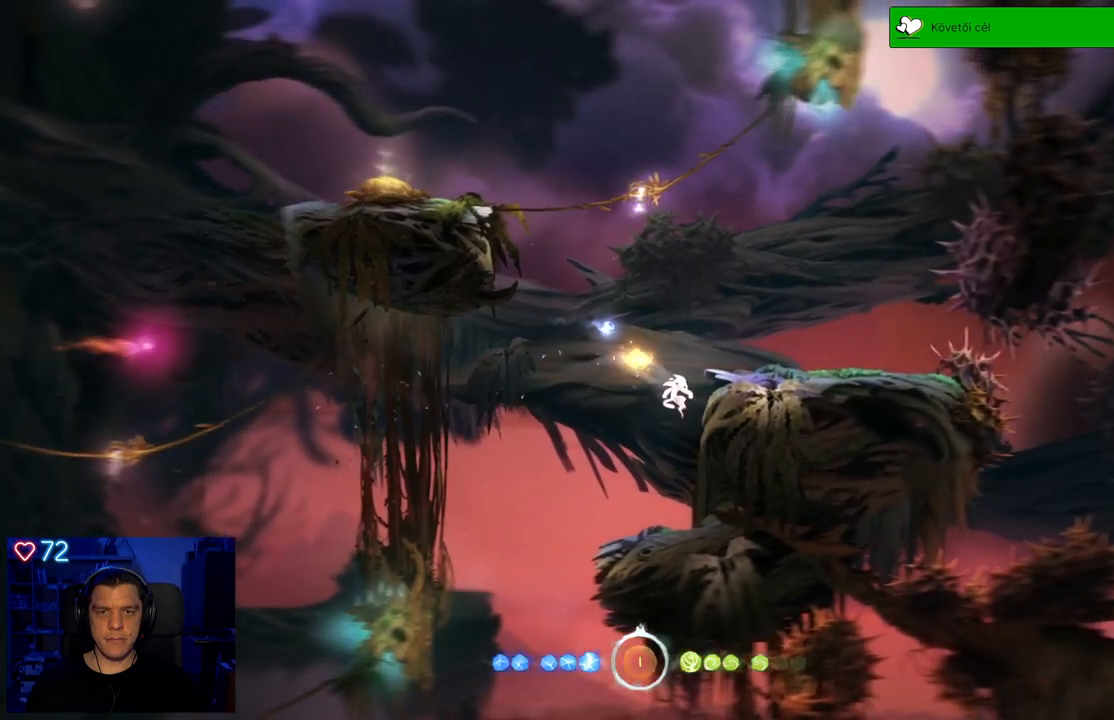
{"buttons": ["A"], "left_stick": "up-right", "right_stick": "center", "events": [[133, "A", "up"], [217, "A", "down"]]}
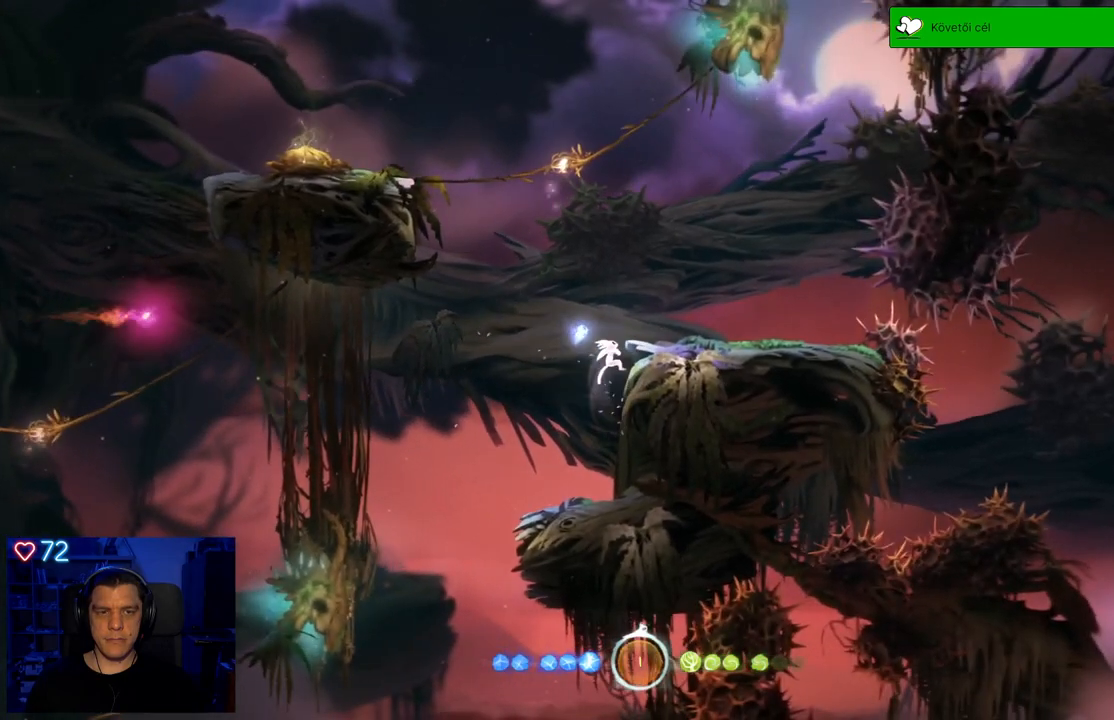
{"buttons": [], "left_stick": "up-right", "right_stick": "center", "events": [[33, "A", "up"], [133, "A", "down"], [400, "A", "up"]]}
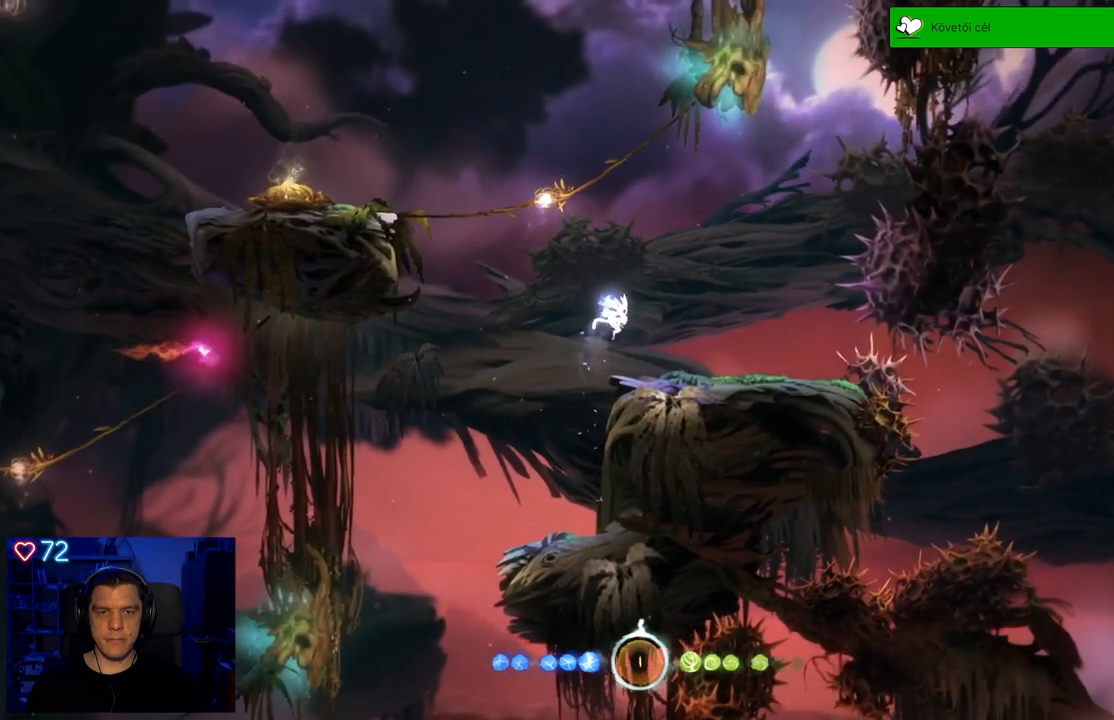
{"buttons": [], "left_stick": "center", "right_stick": "center", "events": [[300, "left_stick", "center"]]}
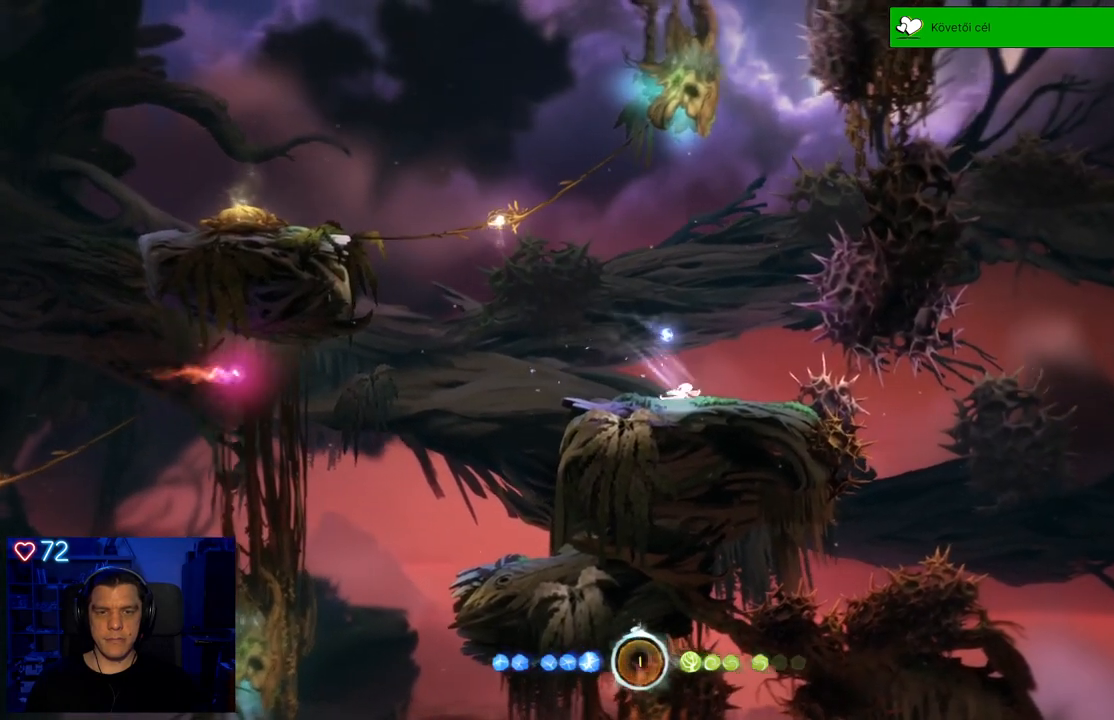
{"buttons": [], "left_stick": "center", "right_stick": "center", "events": [[67, "left_stick", "right"], [233, "left_stick", "center"]]}
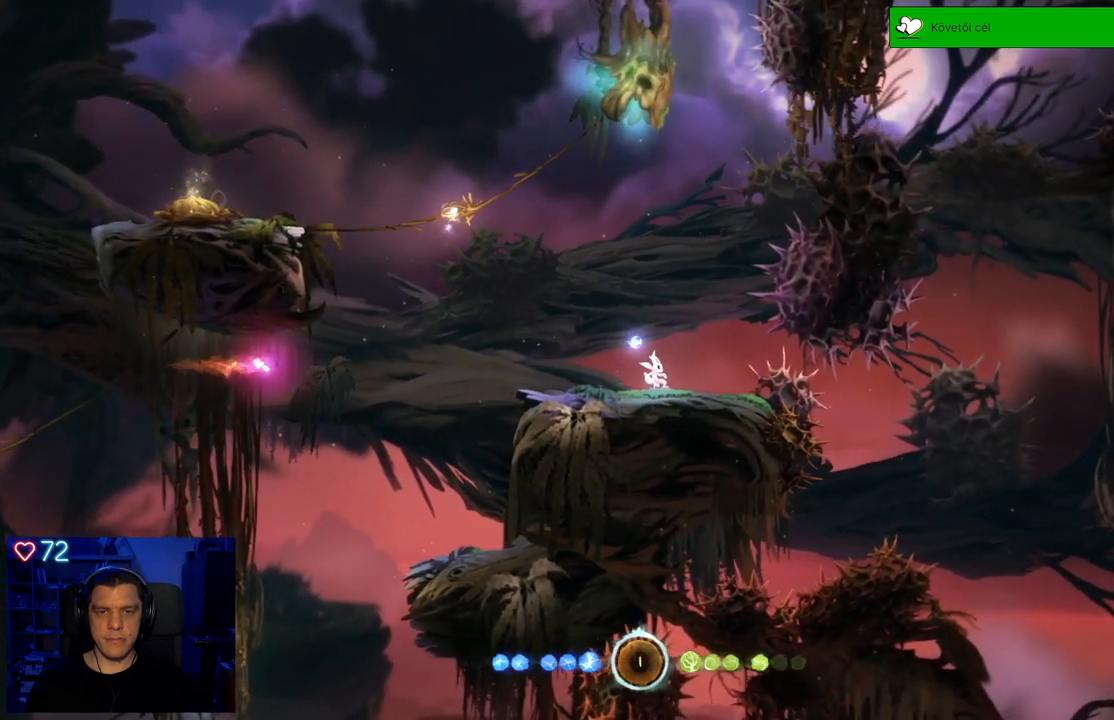
{"buttons": [], "left_stick": "left", "right_stick": "center", "events": [[17, "left_stick", "right"], [217, "left_stick", "center"], [400, "left_stick", "left"]]}
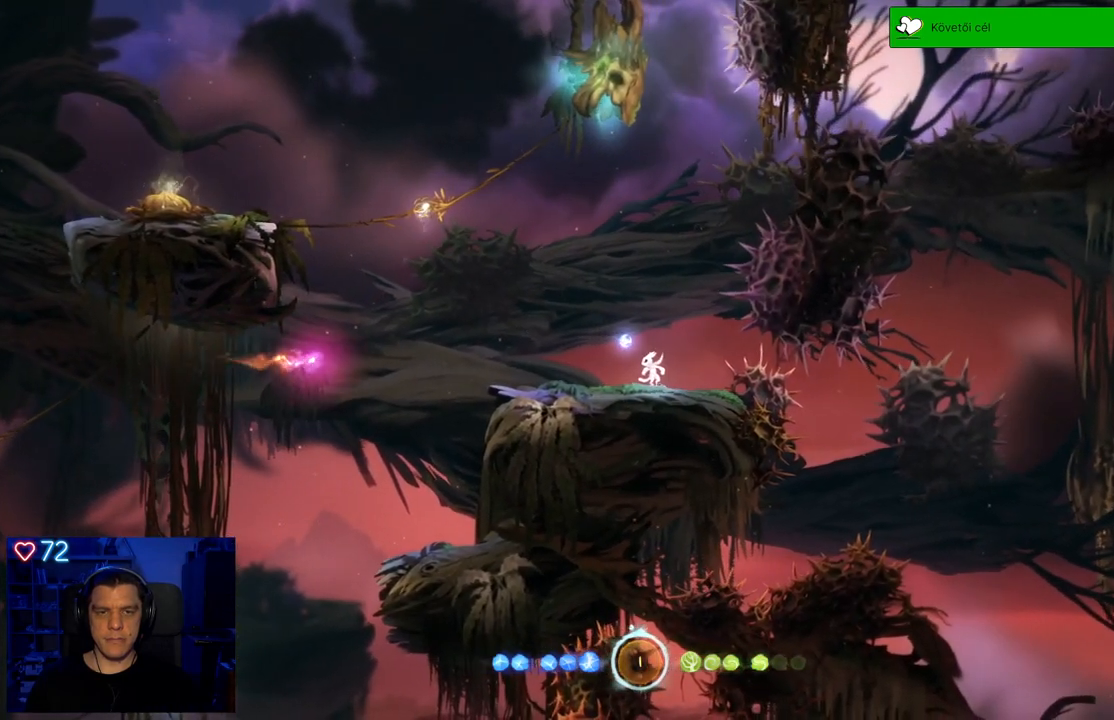
{"buttons": [], "left_stick": "center", "right_stick": "center", "events": [[67, "left_stick", "center"]]}
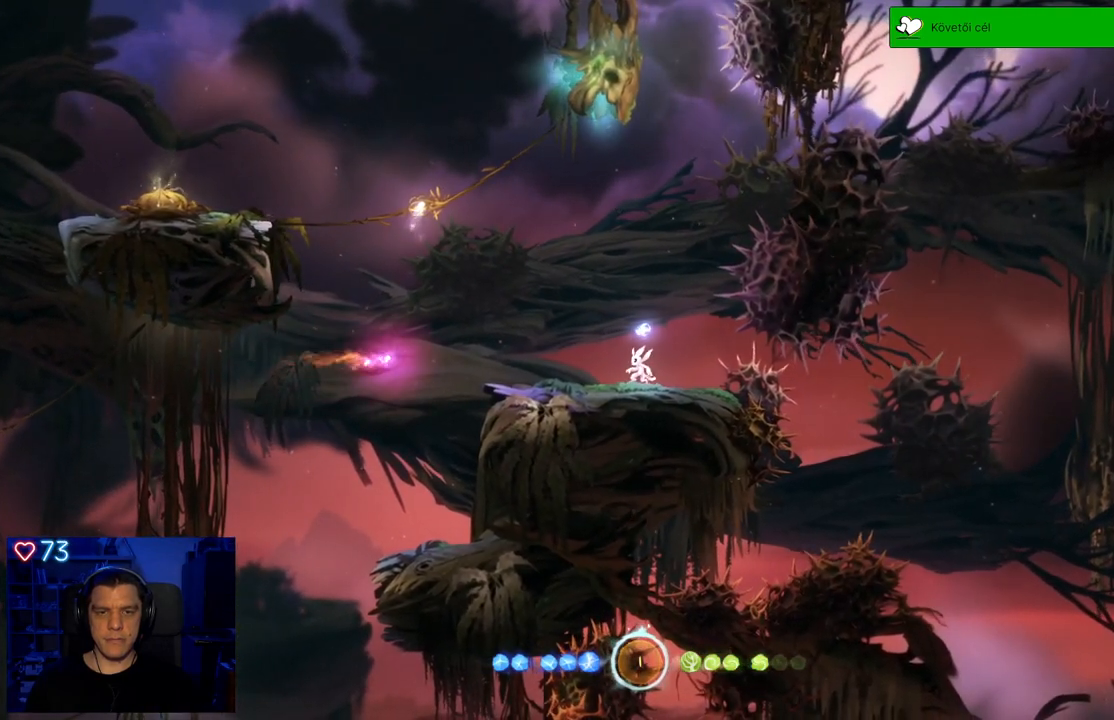
{"buttons": [], "left_stick": "center", "right_stick": "center", "events": []}
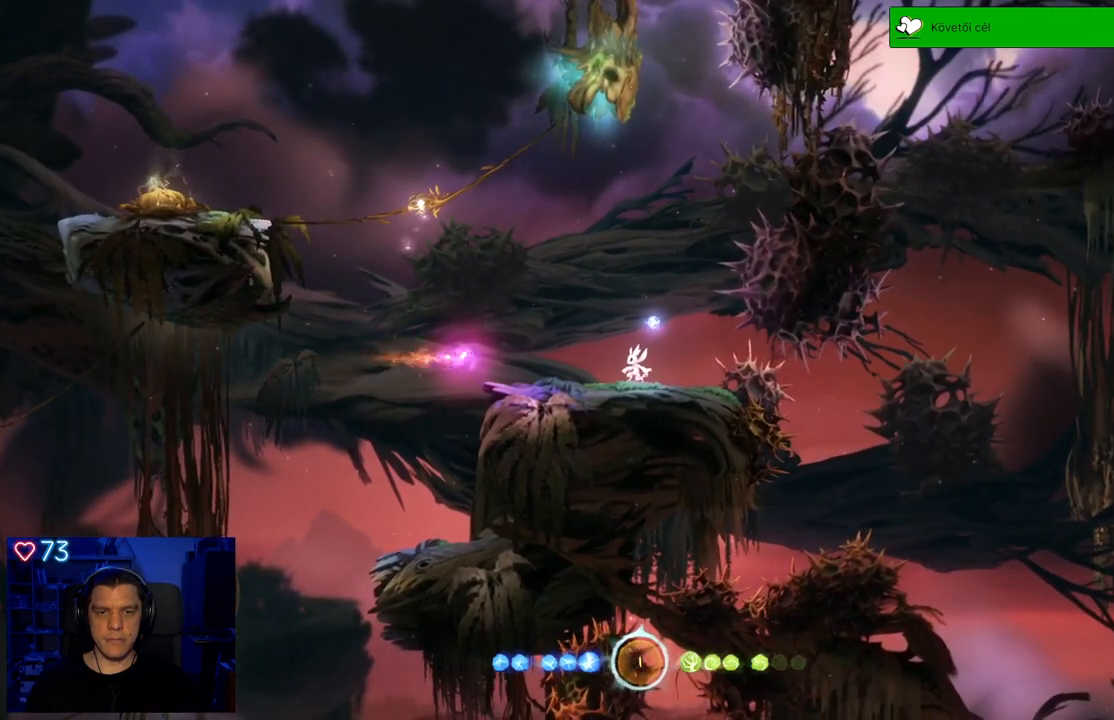
{"buttons": [], "left_stick": "center", "right_stick": "center", "events": []}
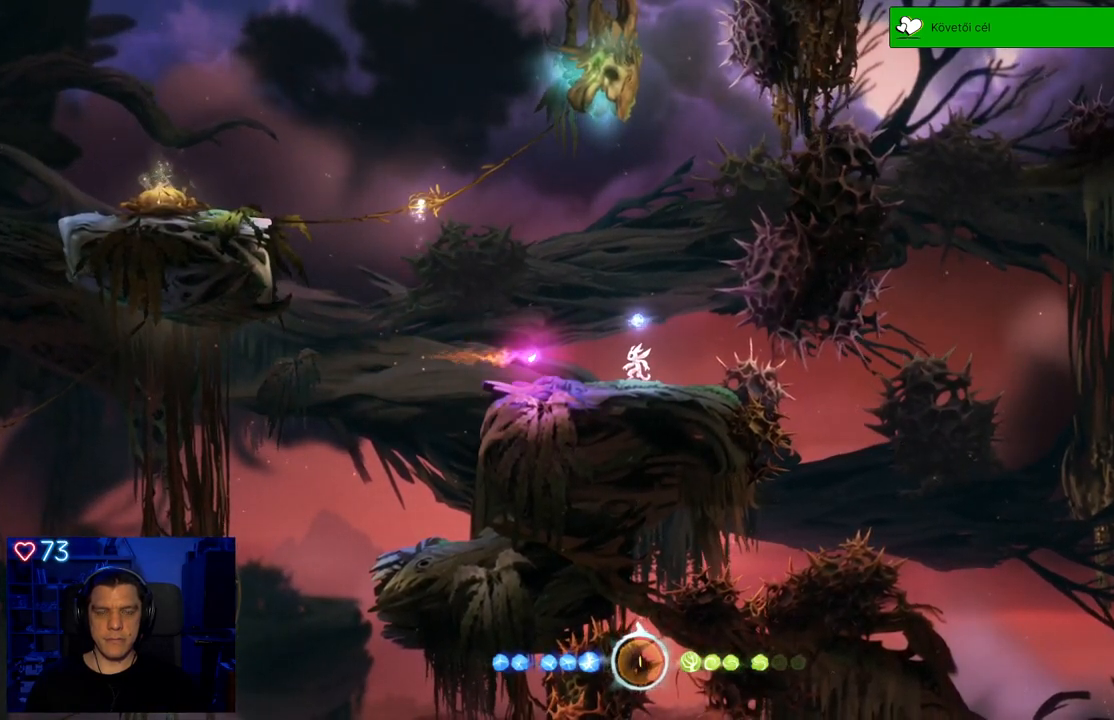
{"buttons": [], "left_stick": "center", "right_stick": "center", "events": []}
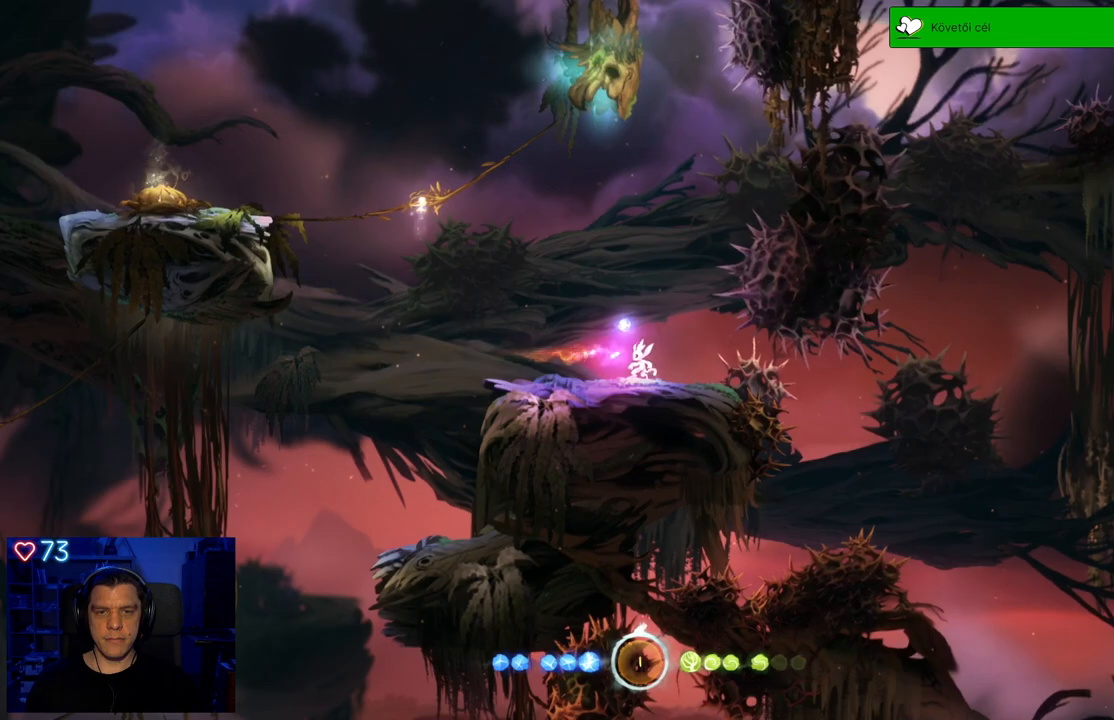
{"buttons": ["Y"], "left_stick": "down", "right_stick": "center", "events": [[33, "Y", "down"], [250, "left_stick", "down"]]}
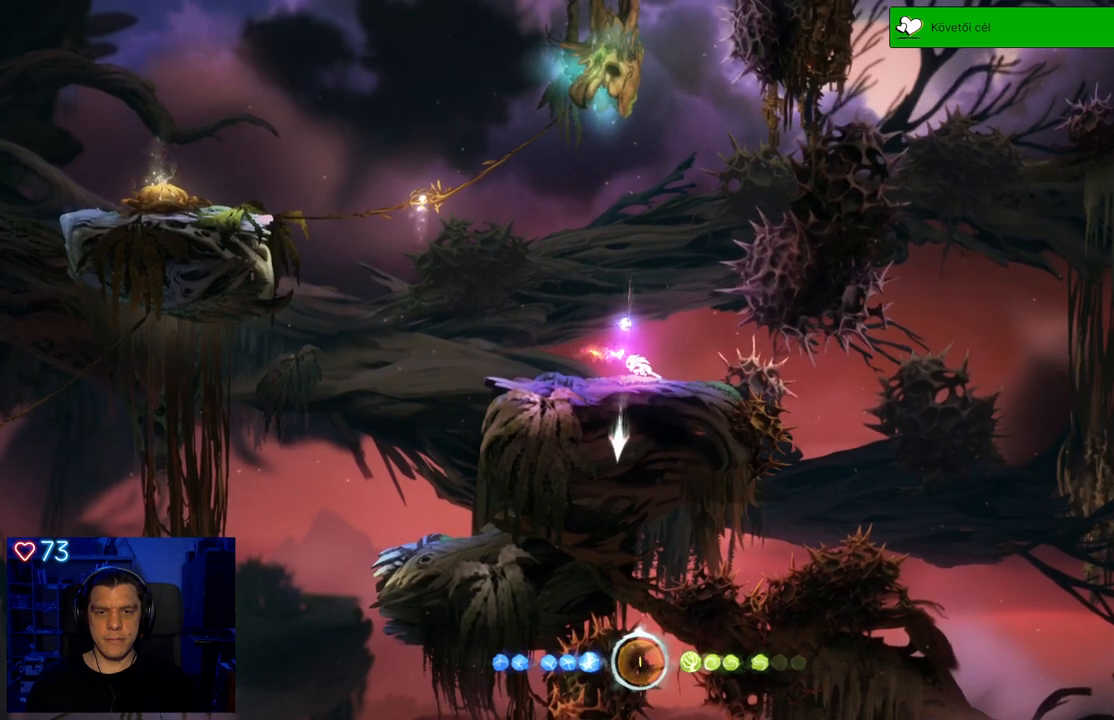
{"buttons": ["Y"], "left_stick": "down", "right_stick": "center", "events": []}
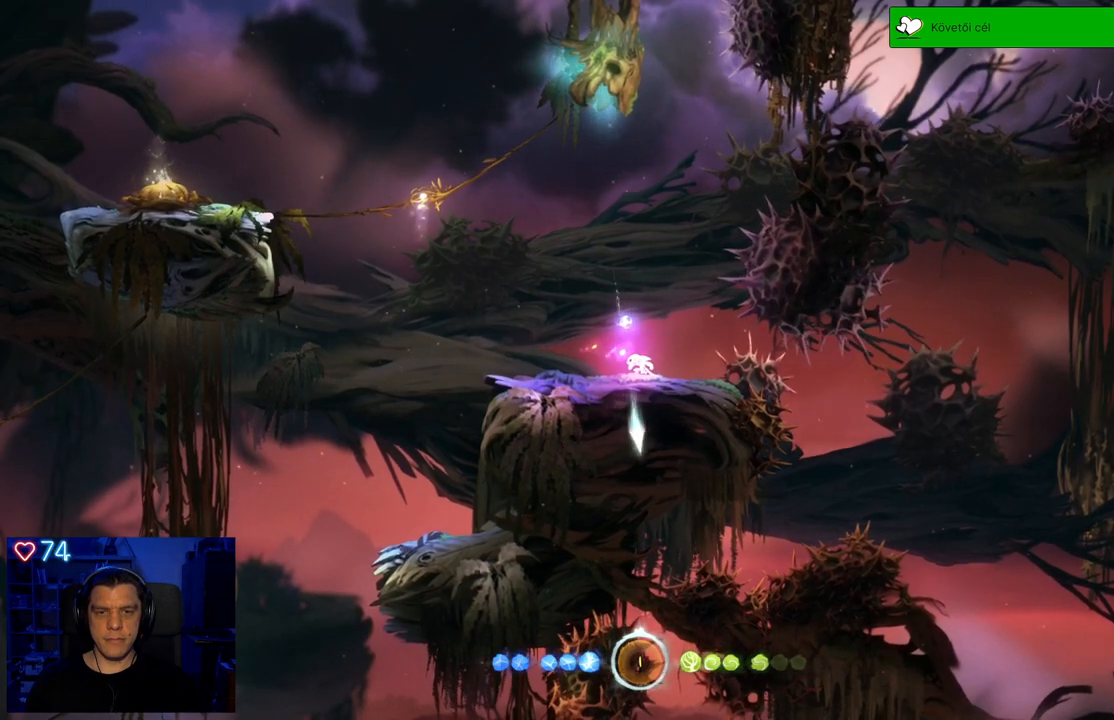
{"buttons": [], "left_stick": "center", "right_stick": "center", "events": [[450, "left_stick", "center"], [467, "Y", "up"]]}
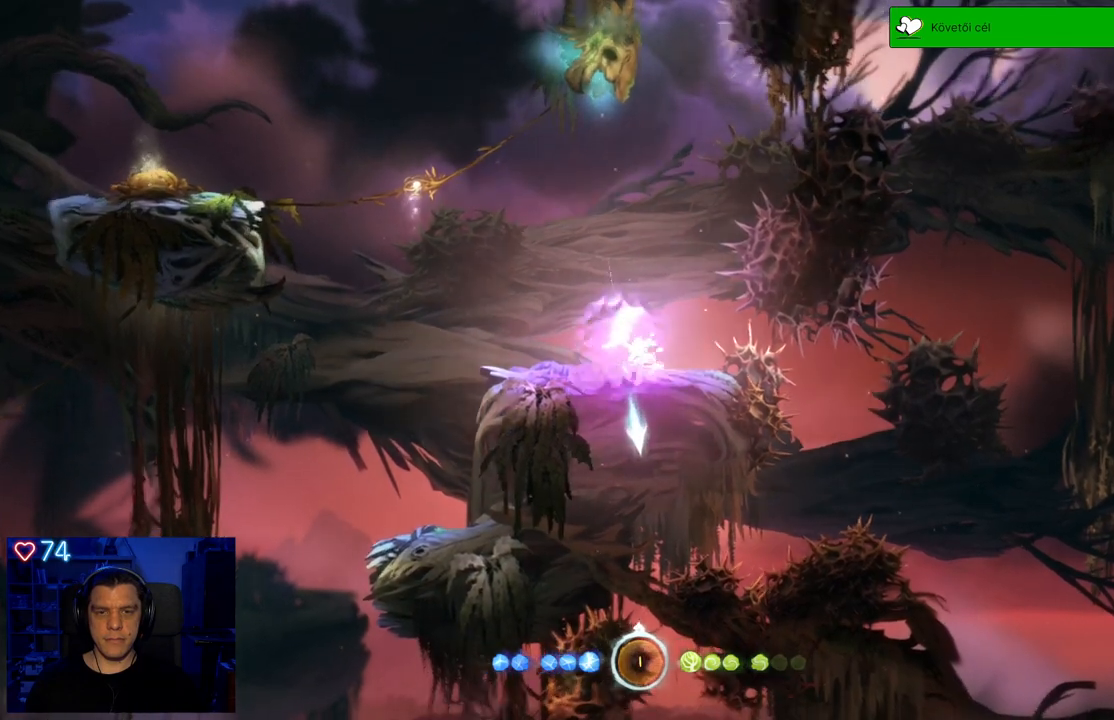
{"buttons": [], "left_stick": "left", "right_stick": "center", "events": [[233, "left_stick", "left"]]}
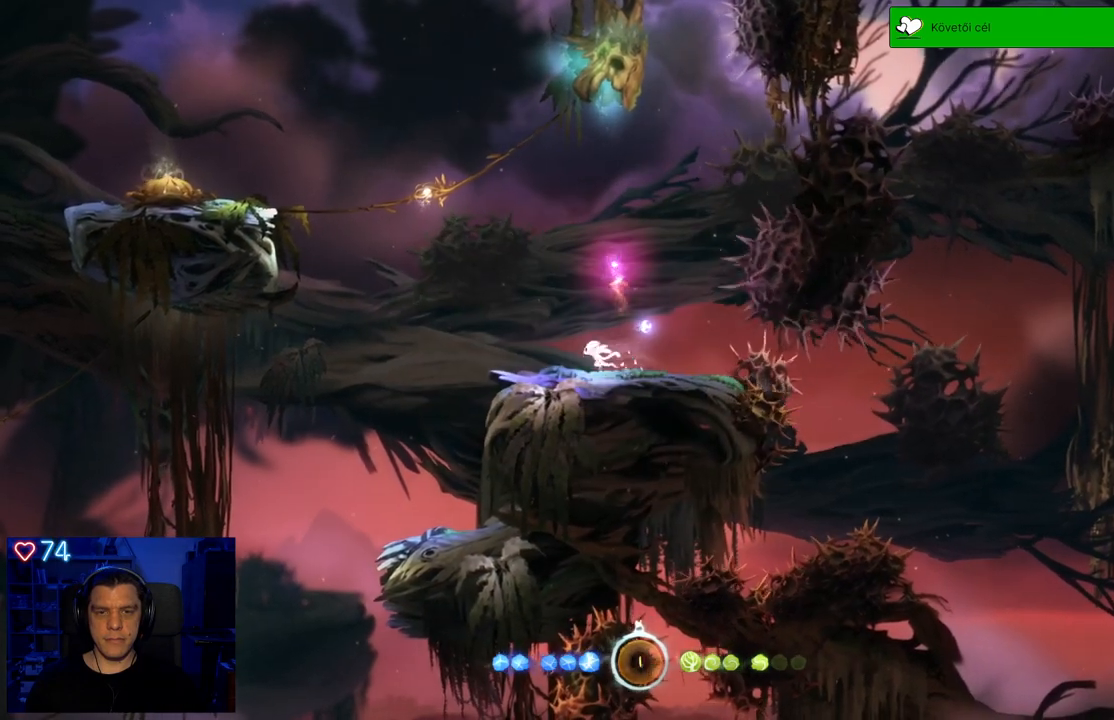
{"buttons": ["A"], "left_stick": "up-left", "right_stick": "center", "events": [[50, "A", "down"], [100, "left_stick", "up-left"], [333, "A", "up"], [383, "A", "down"]]}
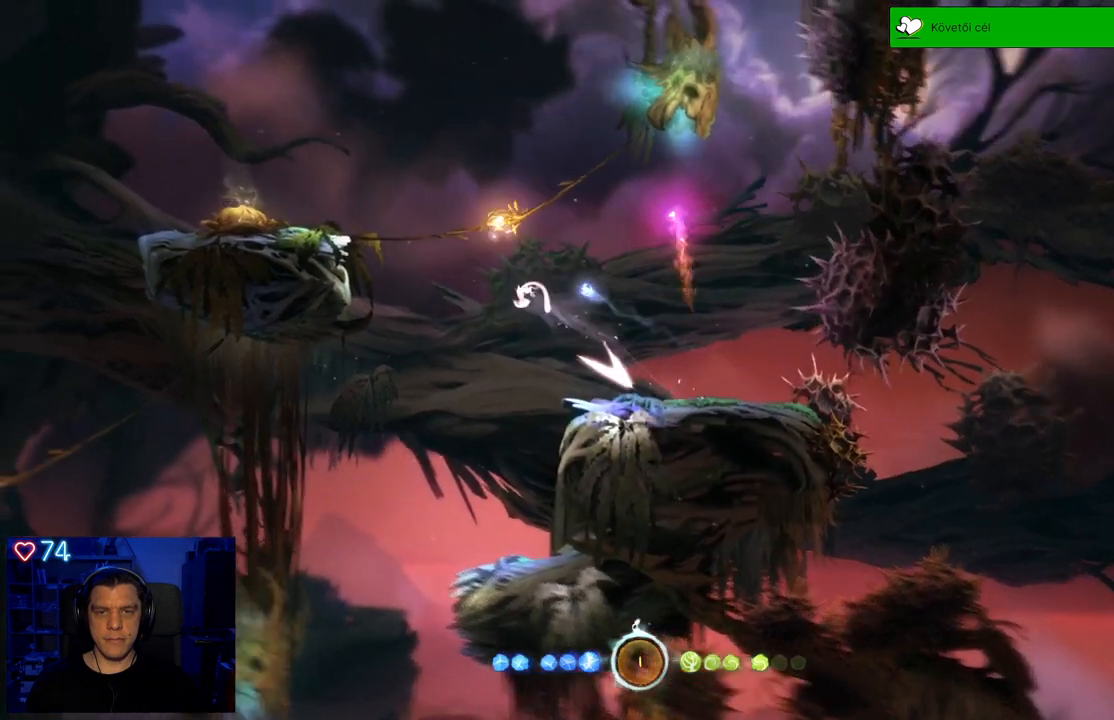
{"buttons": ["Y"], "left_stick": "up-left", "right_stick": "center", "events": [[83, "left_stick", "up"], [167, "A", "up"], [233, "Y", "down"], [433, "left_stick", "up-left"]]}
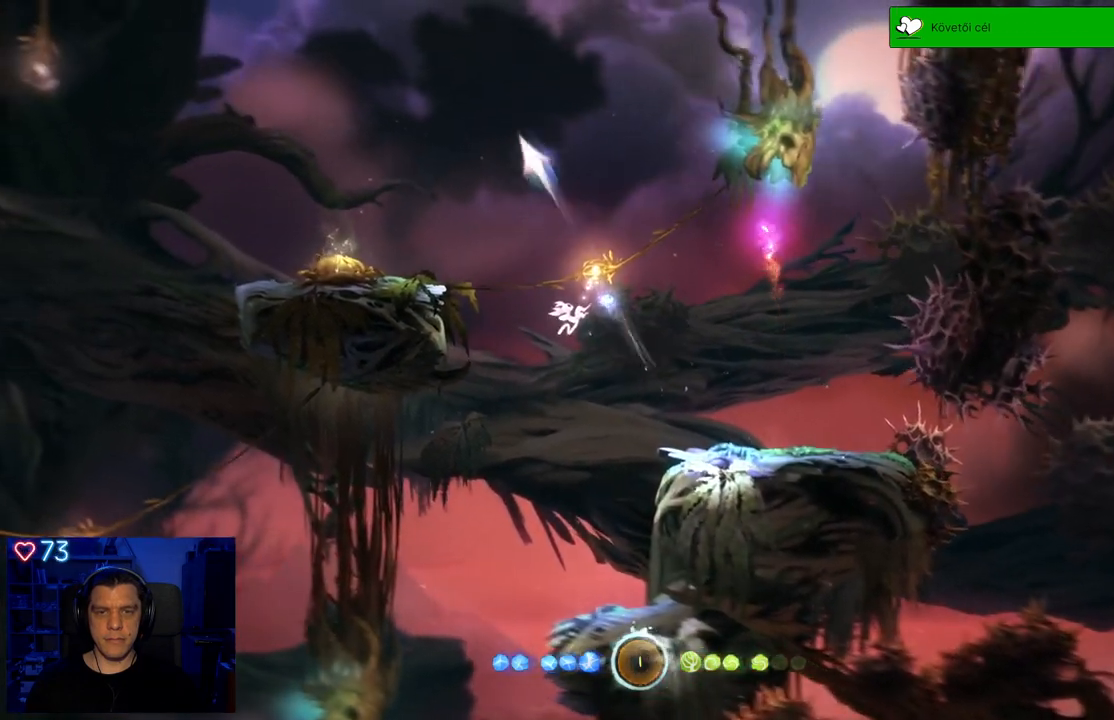
{"buttons": [], "left_stick": "up-left", "right_stick": "center", "events": [[150, "R2", "down"], [233, "R2", "up"], [283, "Y", "up"]]}
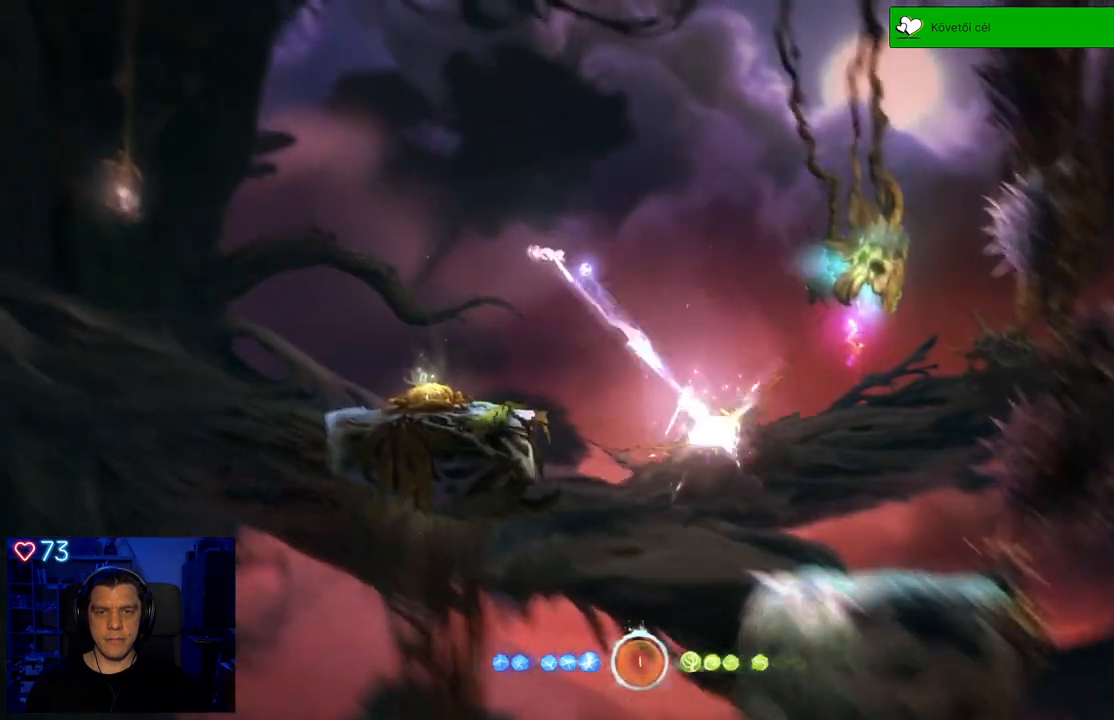
{"buttons": [], "left_stick": "center", "right_stick": "center", "events": [[33, "left_stick", "center"]]}
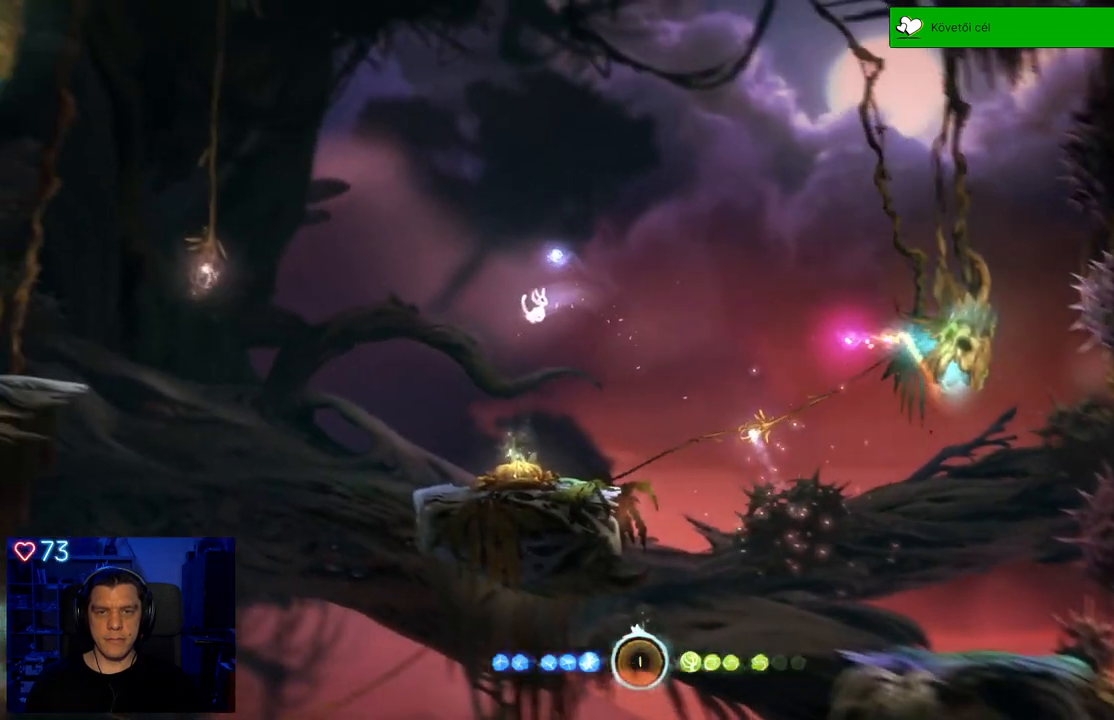
{"buttons": [], "left_stick": "right", "right_stick": "center", "events": [[350, "left_stick", "right"]]}
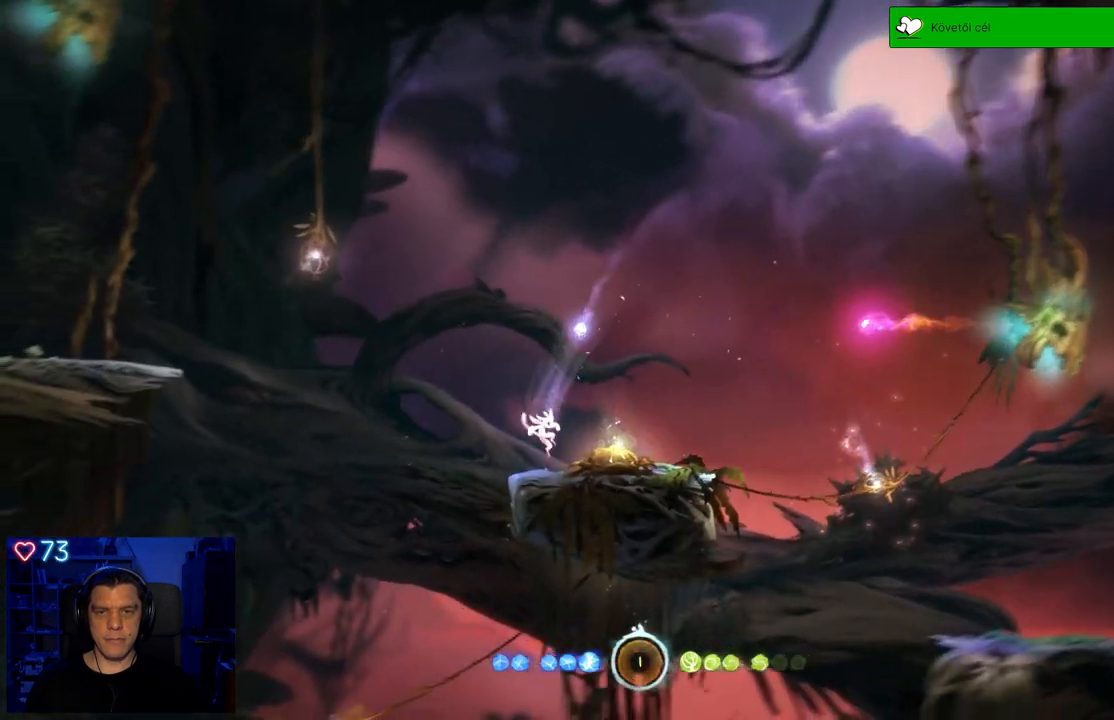
{"buttons": ["A"], "left_stick": "up-left", "right_stick": "center", "events": [[250, "left_stick", "center"], [400, "left_stick", "left"], [483, "A", "down"], [483, "left_stick", "up-left"]]}
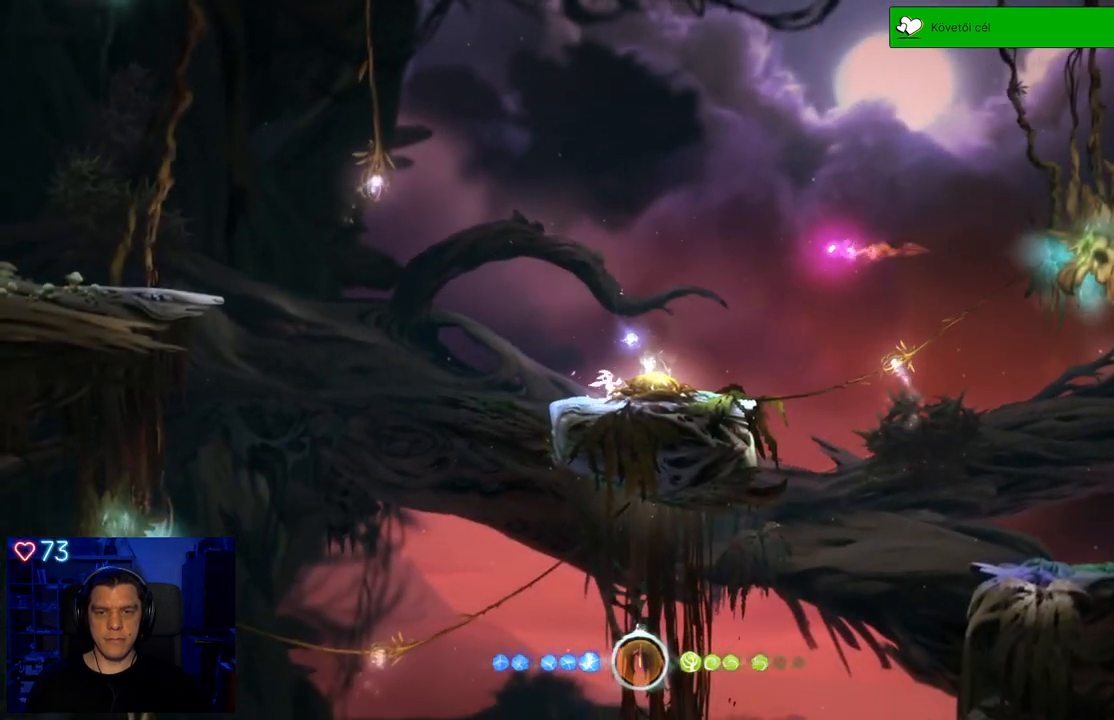
{"buttons": [], "left_stick": "up-left", "right_stick": "center", "events": [[483, "A", "up"]]}
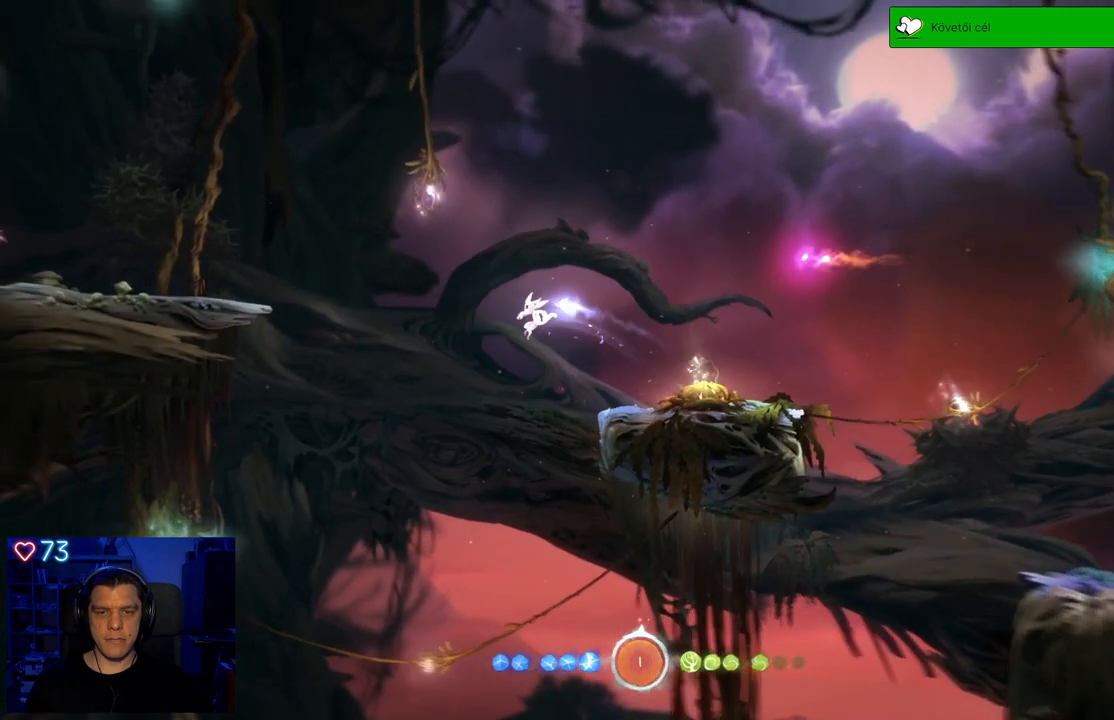
{"buttons": ["A"], "left_stick": "up-left", "right_stick": "center", "events": [[67, "A", "down"]]}
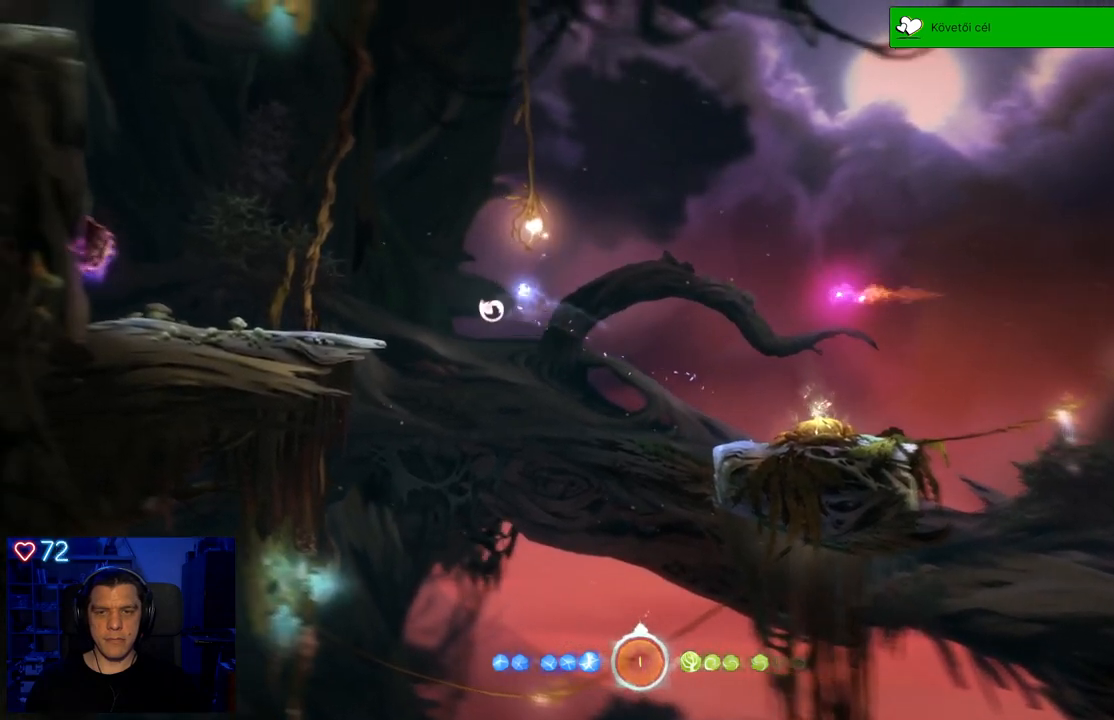
{"buttons": ["X", "Y"], "left_stick": "up-left", "right_stick": "center", "events": [[117, "A", "up"], [217, "X", "down"], [217, "Y", "down"]]}
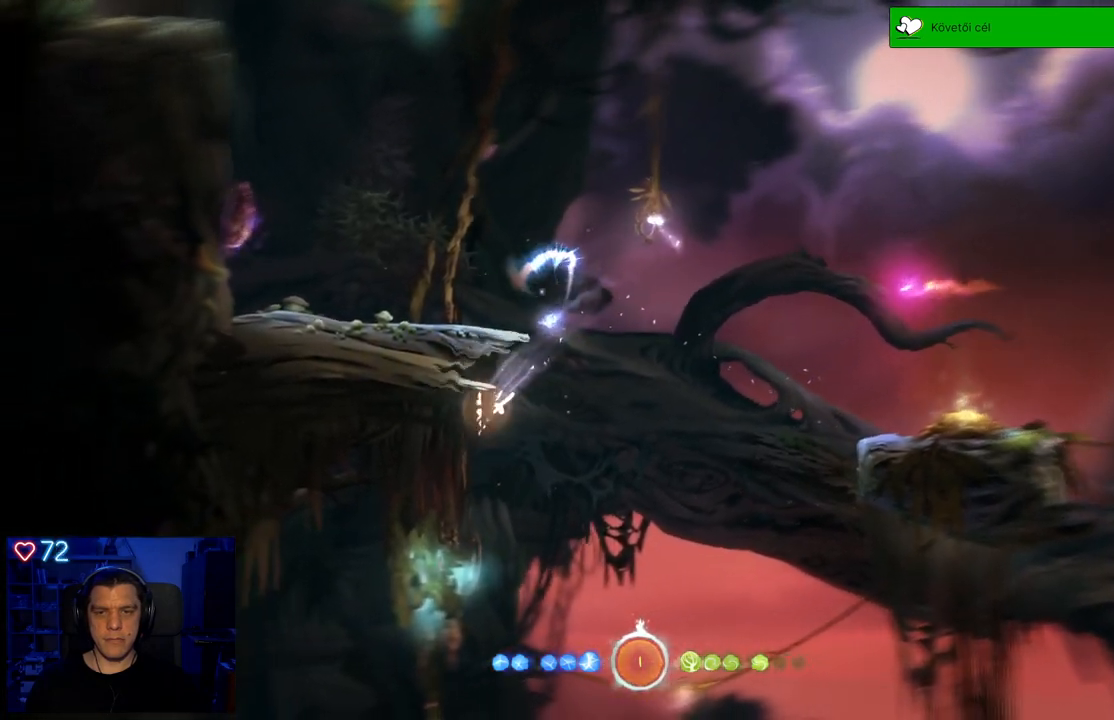
{"buttons": [], "left_stick": "center", "right_stick": "center", "events": [[67, "A", "down"], [100, "B", "down"], [117, "Y", "up"], [150, "X", "up"], [217, "A", "up"], [233, "B", "up"], [250, "left_stick", "center"]]}
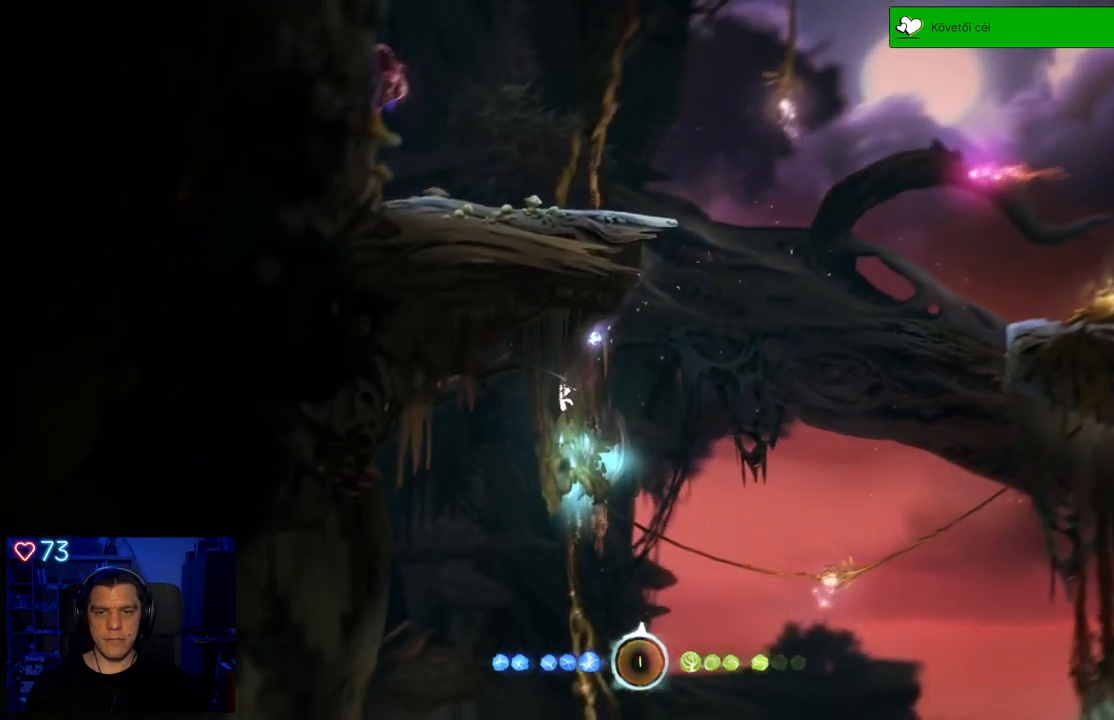
{"buttons": [], "left_stick": "center", "right_stick": "center", "events": []}
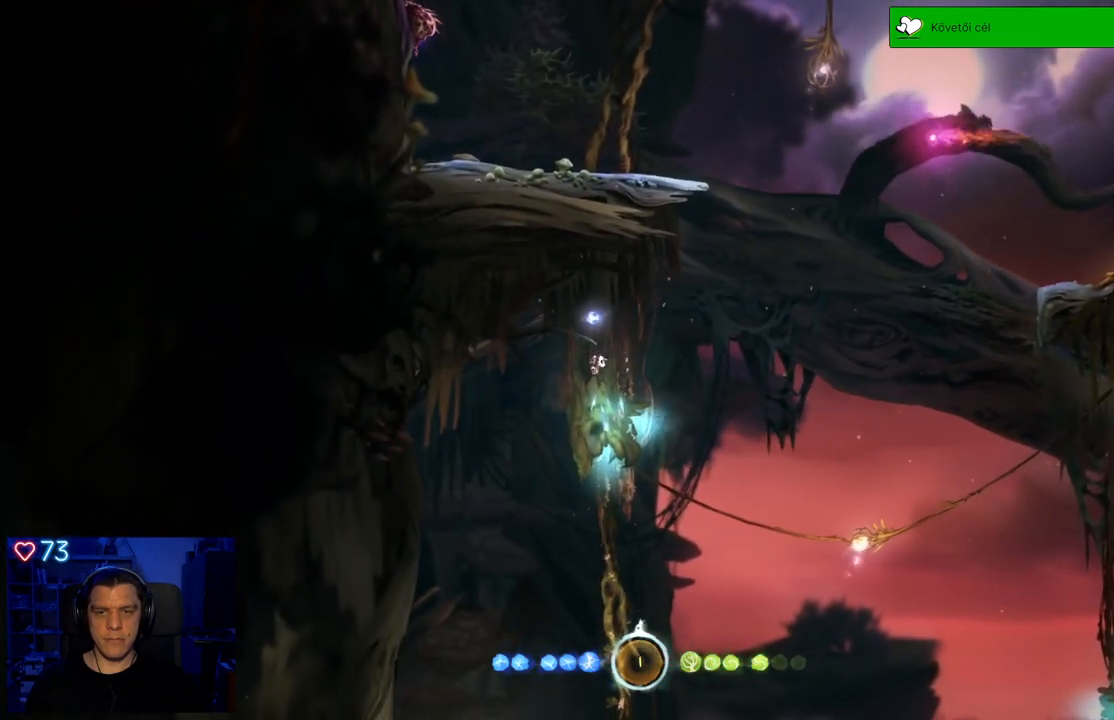
{"buttons": ["A"], "left_stick": "up-right", "right_stick": "center", "events": [[117, "left_stick", "right"], [333, "A", "down"], [400, "left_stick", "up-right"]]}
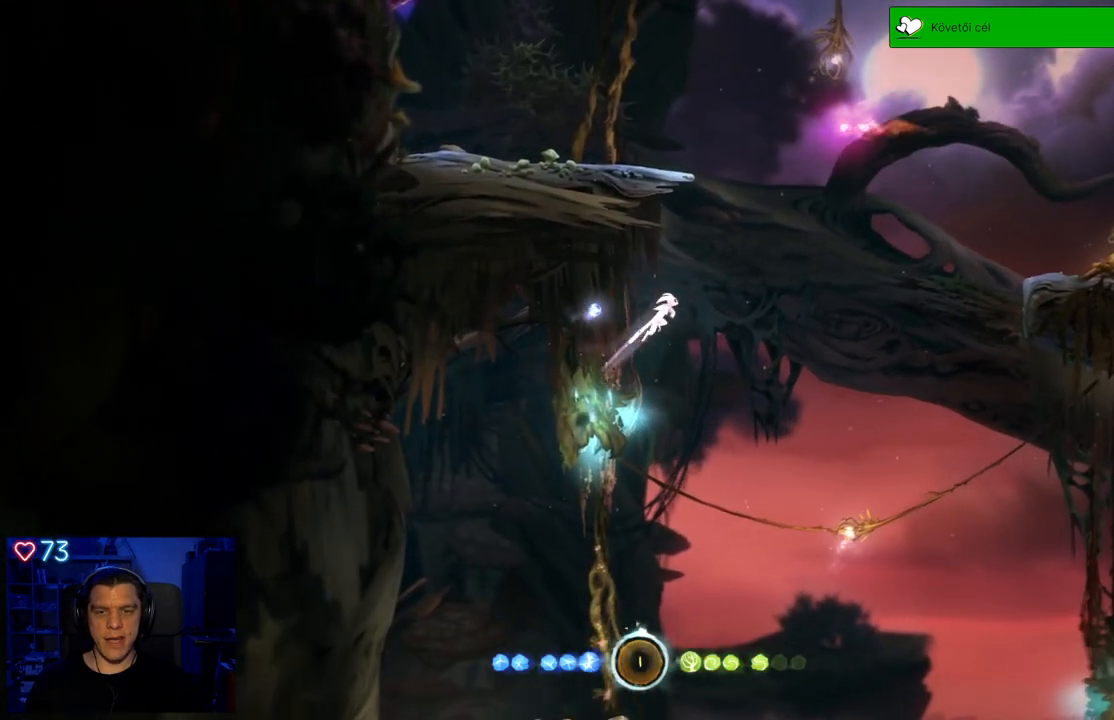
{"buttons": ["A"], "left_stick": "up-right", "right_stick": "center", "events": [[250, "A", "up"], [350, "A", "down"]]}
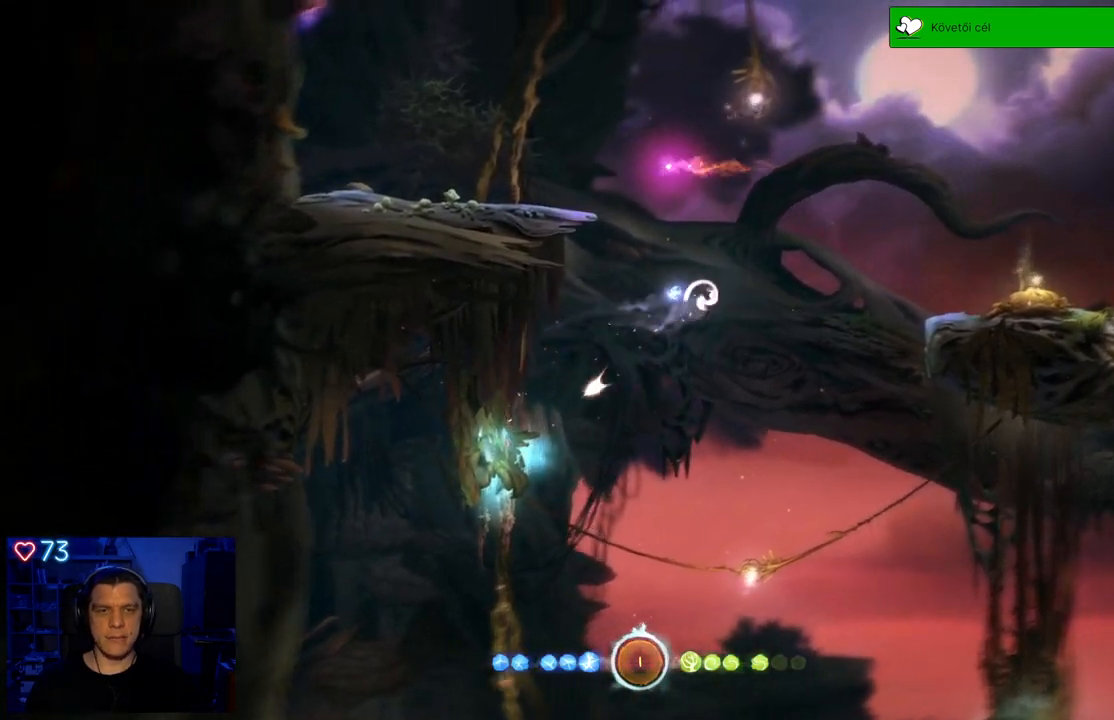
{"buttons": [], "left_stick": "up-right", "right_stick": "center", "events": [[433, "A", "up"]]}
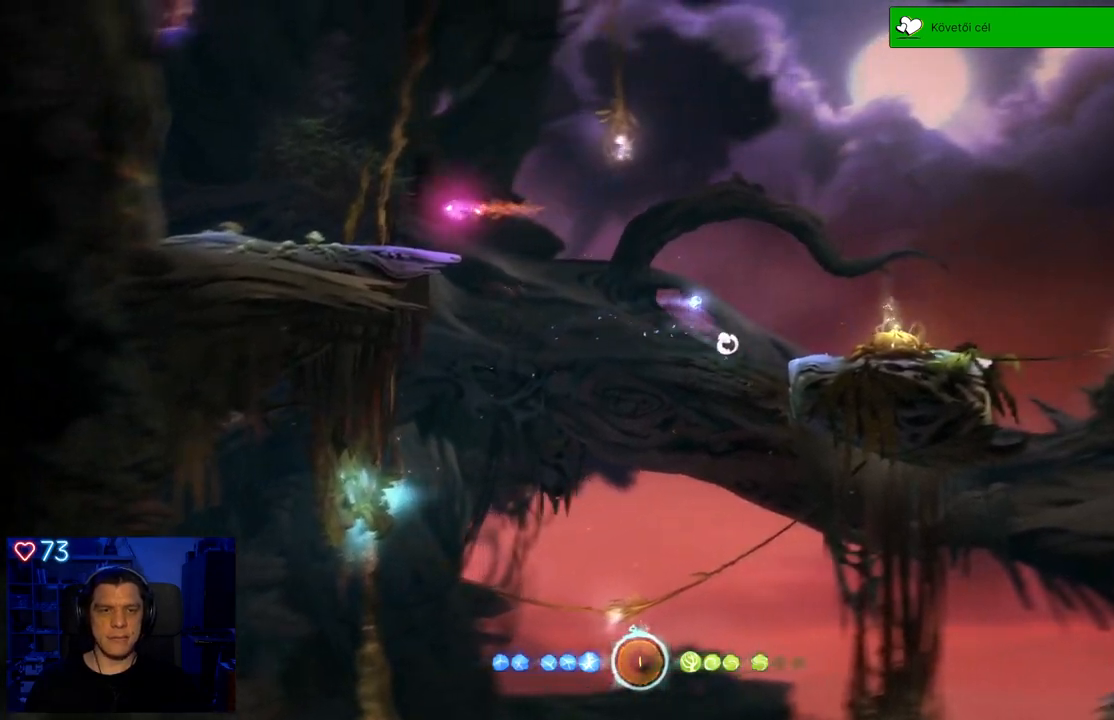
{"buttons": [], "left_stick": "up-right", "right_stick": "center", "events": [[17, "A", "down"], [350, "A", "up"]]}
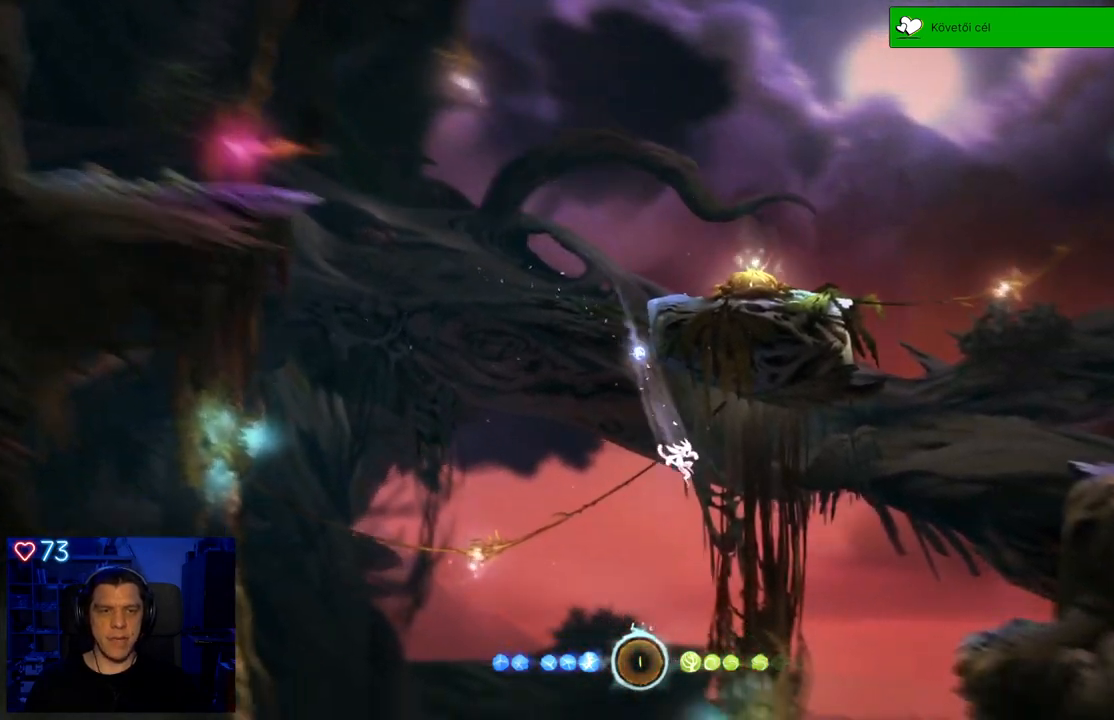
{"buttons": [], "left_stick": "left", "right_stick": "center", "events": [[317, "left_stick", "center"], [417, "left_stick", "left"]]}